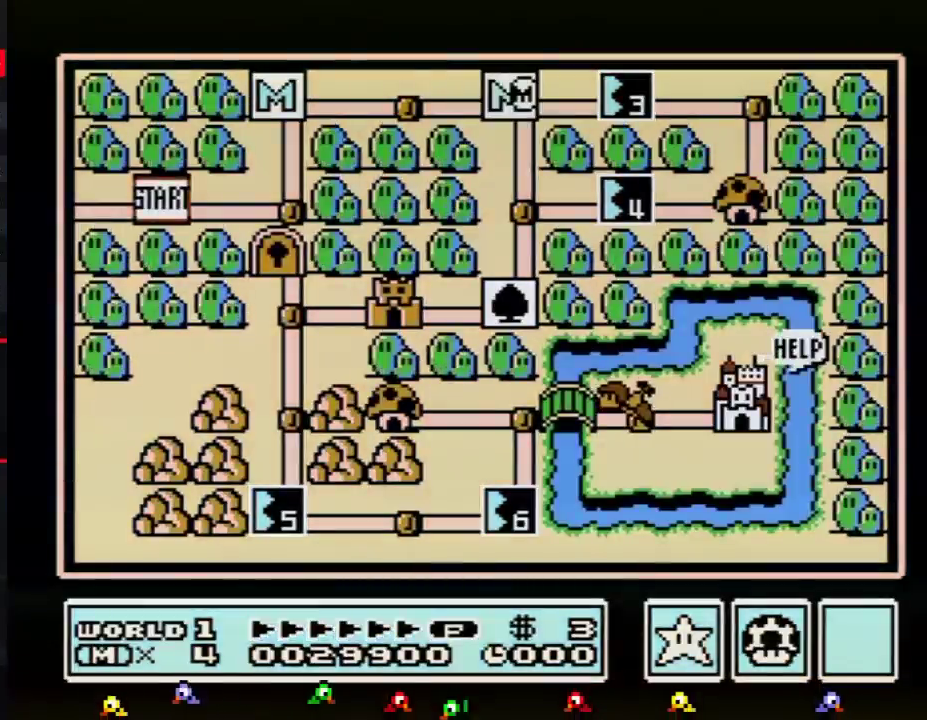
Gameplay with a controller (Nintendo layout); each line is a JSON object with the inputs held at the frame after it. "events" lists button and stick changes between this image and that frame as [ms after this image, input, new state], when the widget could be followed in between. Not read: L3 R3.
{"buttons": ["DPAD_RIGHT"], "events": [[450, "DPAD_RIGHT", "down"]]}
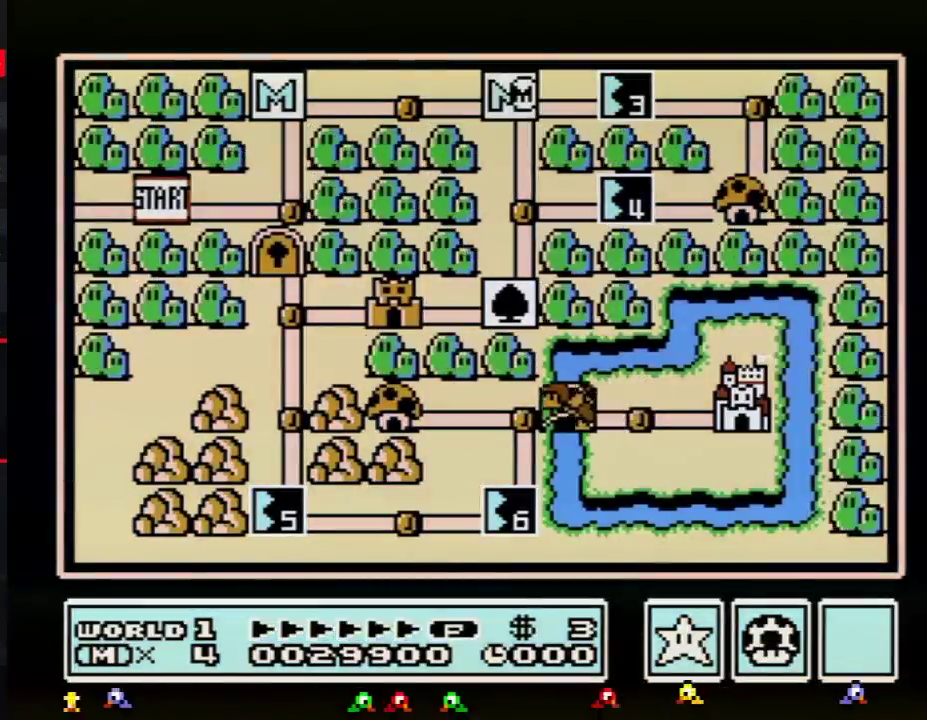
{"buttons": ["DPAD_RIGHT"], "events": []}
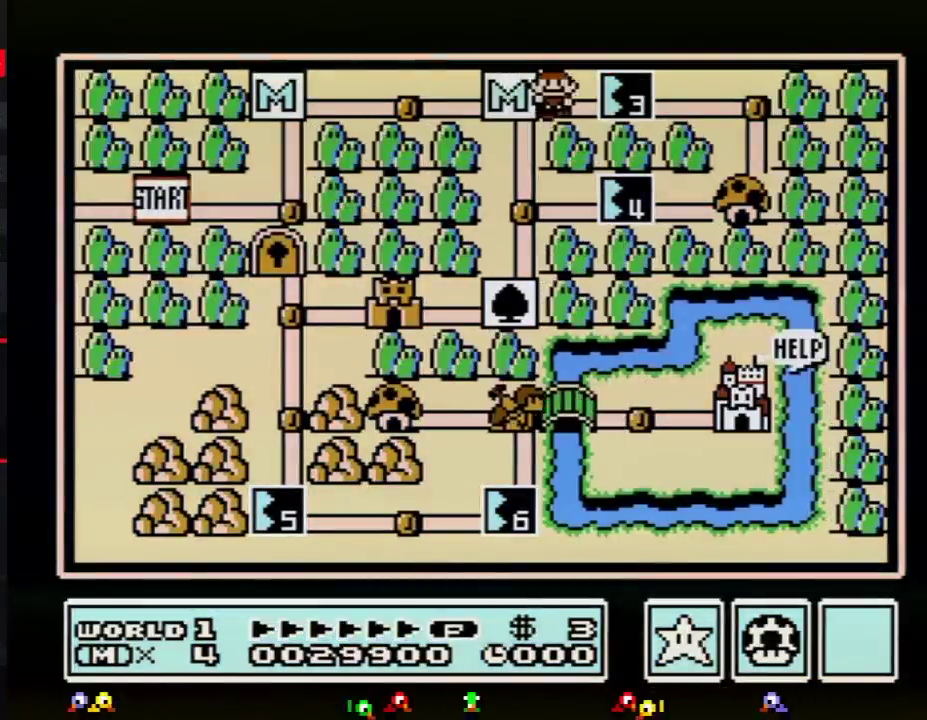
{"buttons": ["DPAD_RIGHT"], "events": []}
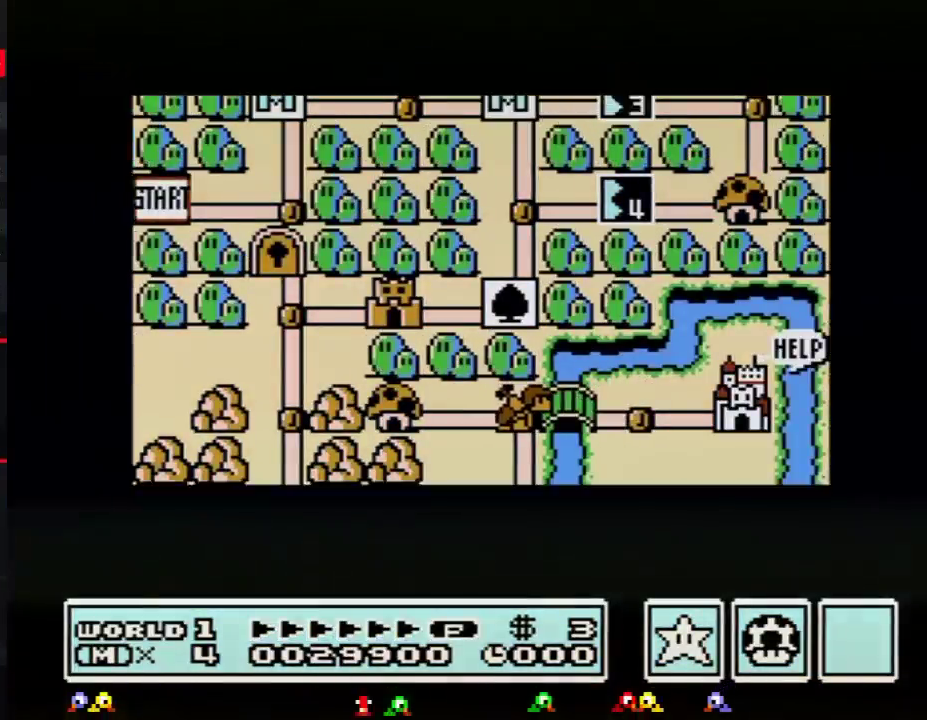
{"buttons": ["DPAD_RIGHT"], "events": []}
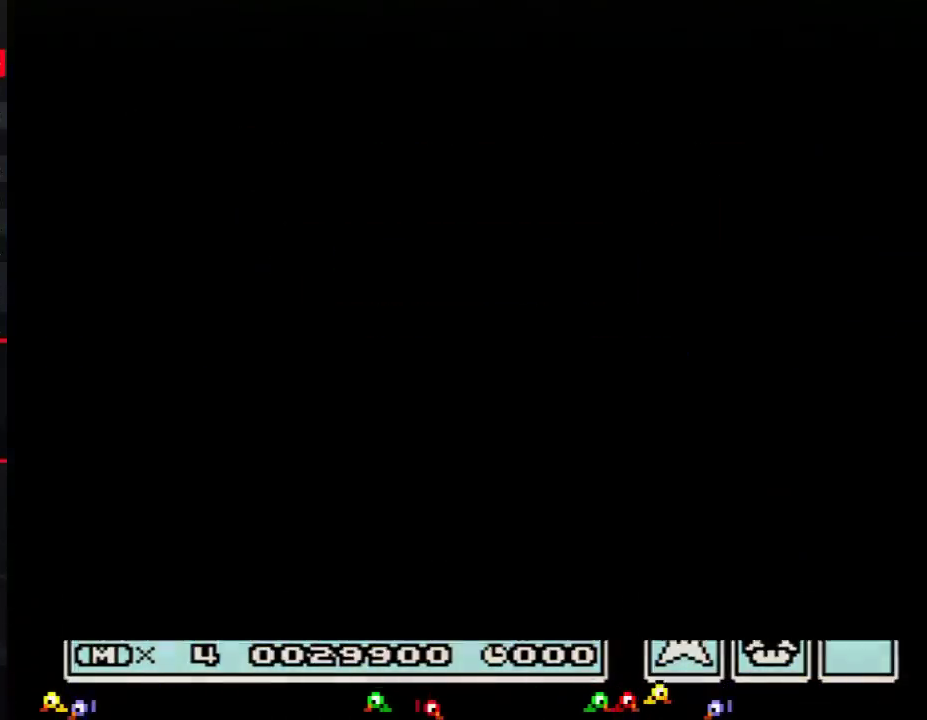
{"buttons": ["B", "DPAD_RIGHT"], "events": [[284, "DPAD_RIGHT", "up"], [401, "B", "down"], [401, "DPAD_RIGHT", "down"]]}
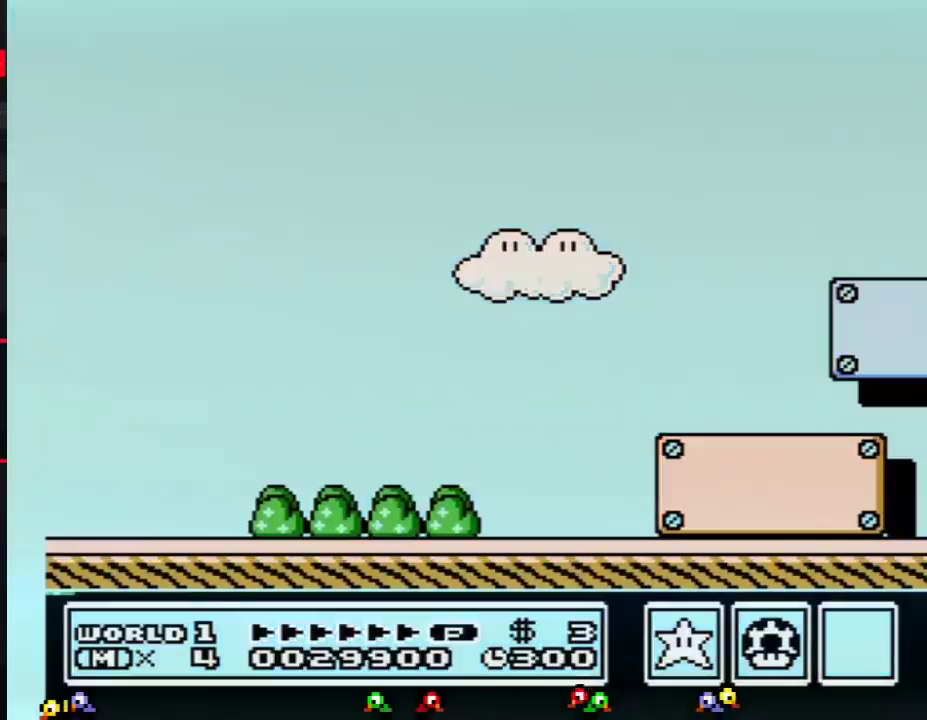
{"buttons": ["B", "DPAD_RIGHT"], "events": []}
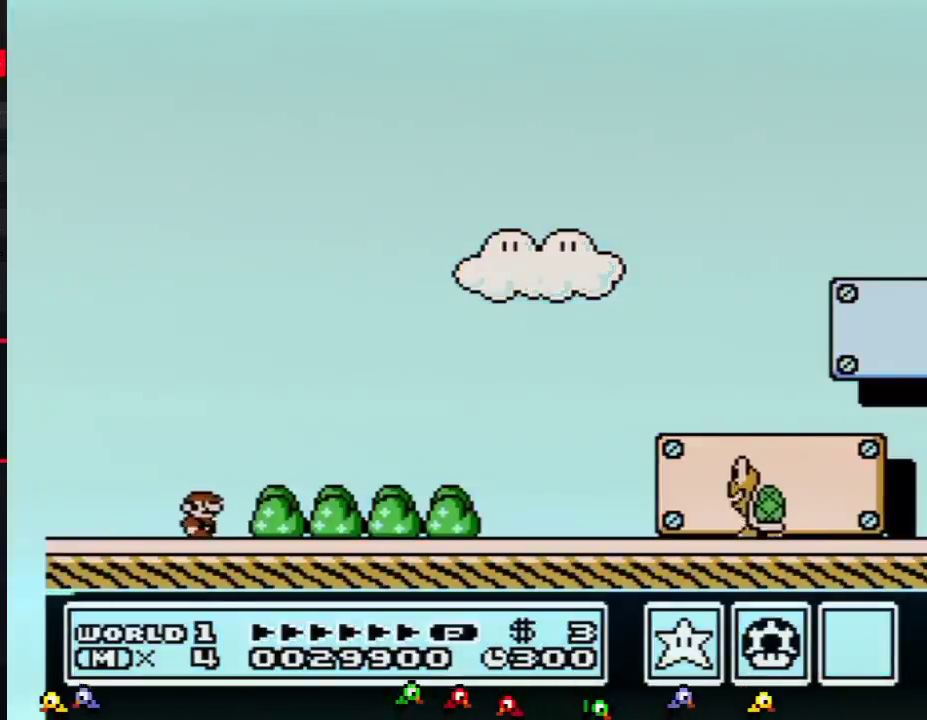
{"buttons": ["B", "DPAD_RIGHT"], "events": []}
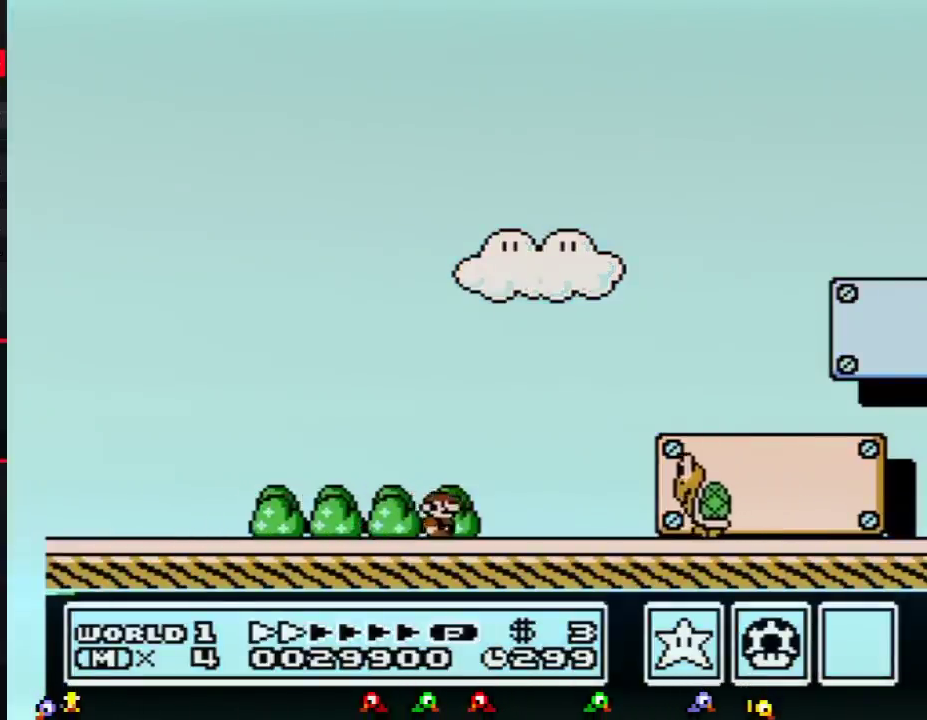
{"buttons": ["B", "DPAD_RIGHT"], "events": []}
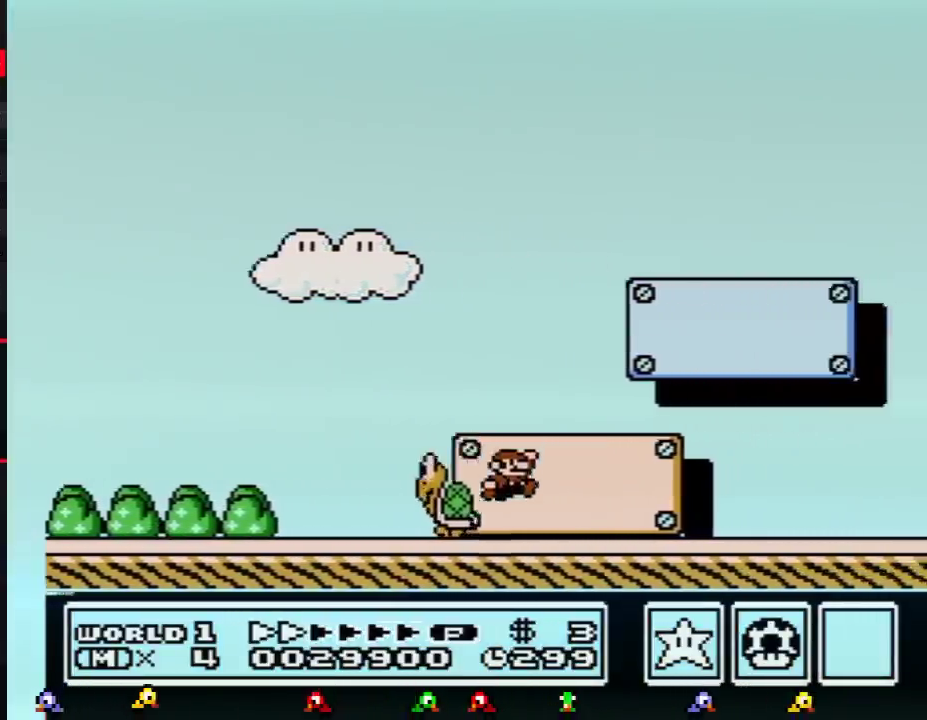
{"buttons": ["B", "DPAD_RIGHT"], "events": []}
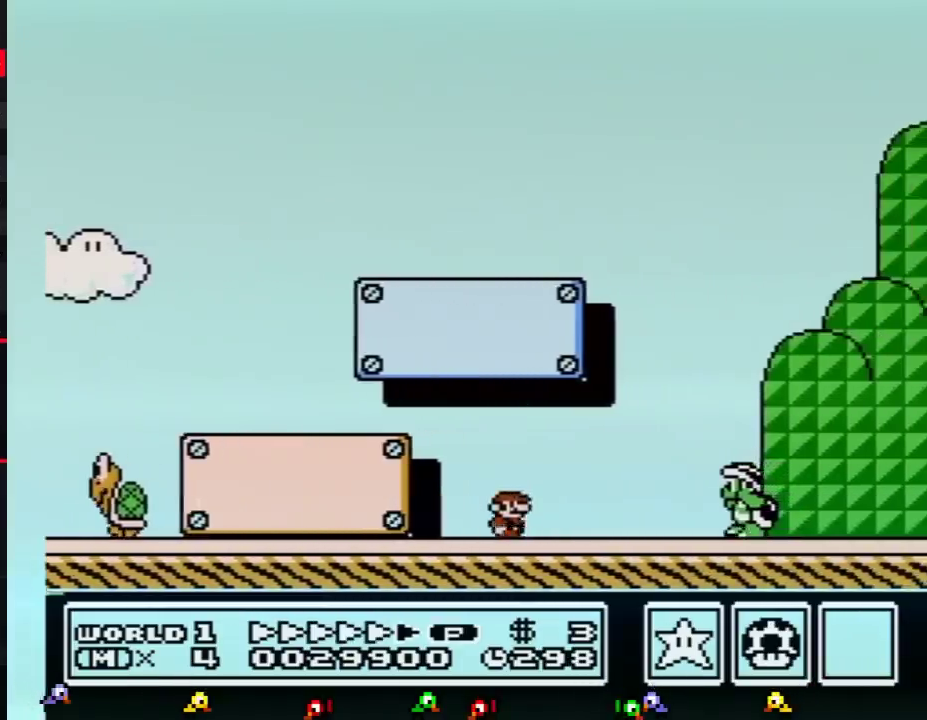
{"buttons": ["A", "B", "DPAD_RIGHT"], "events": [[283, "A", "down"]]}
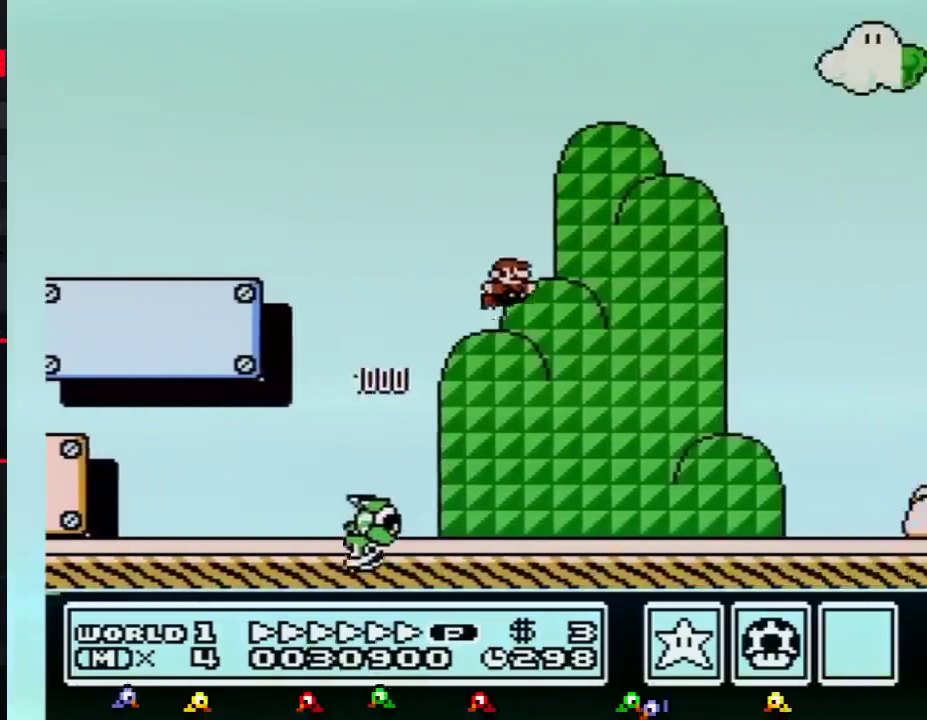
{"buttons": ["A", "B", "DPAD_RIGHT"], "events": []}
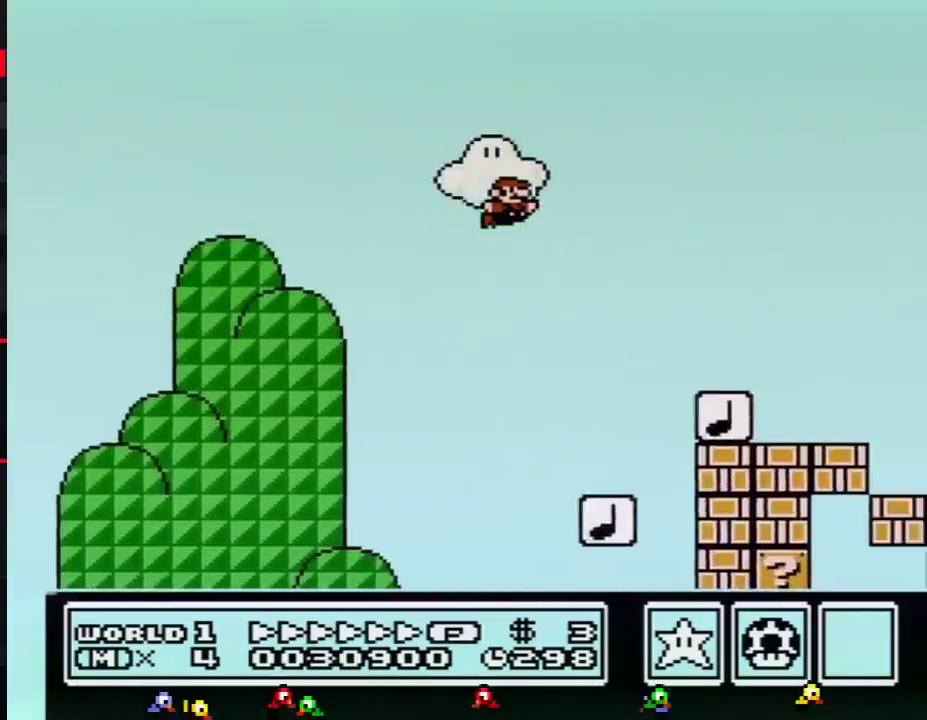
{"buttons": ["A", "B", "DPAD_RIGHT"], "events": [[100, "A", "up"], [434, "A", "down"]]}
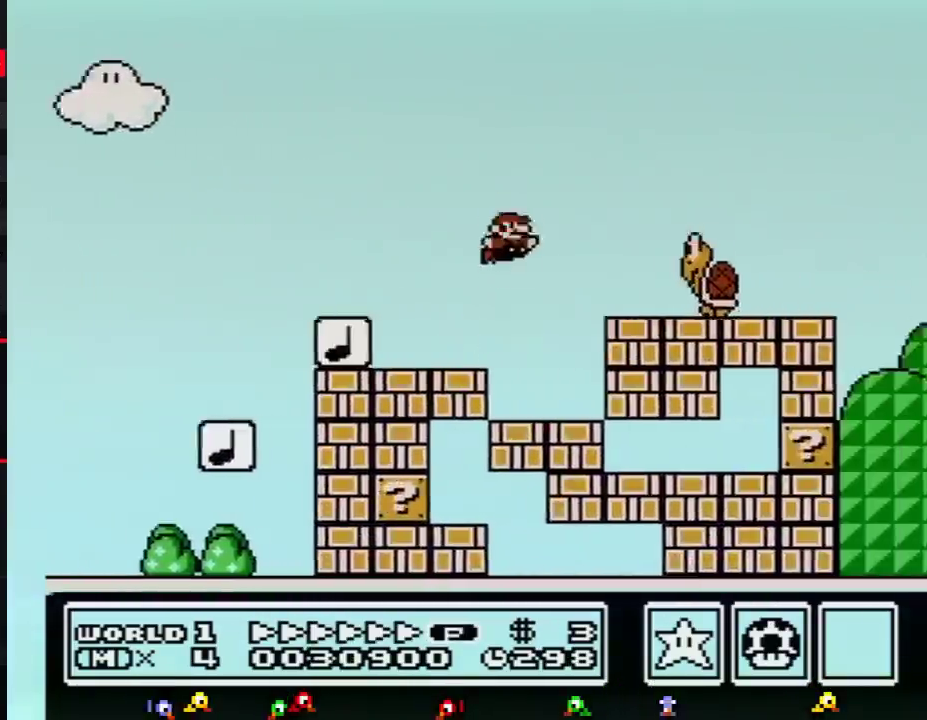
{"buttons": ["A", "B", "DPAD_RIGHT"], "events": []}
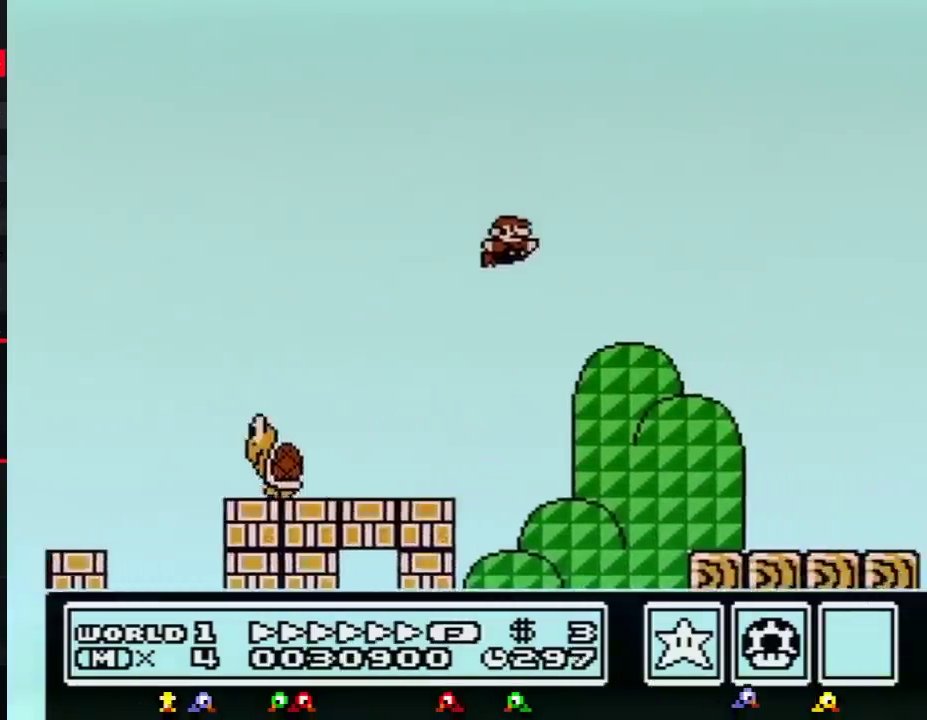
{"buttons": ["B", "DPAD_RIGHT"], "events": [[317, "A", "up"]]}
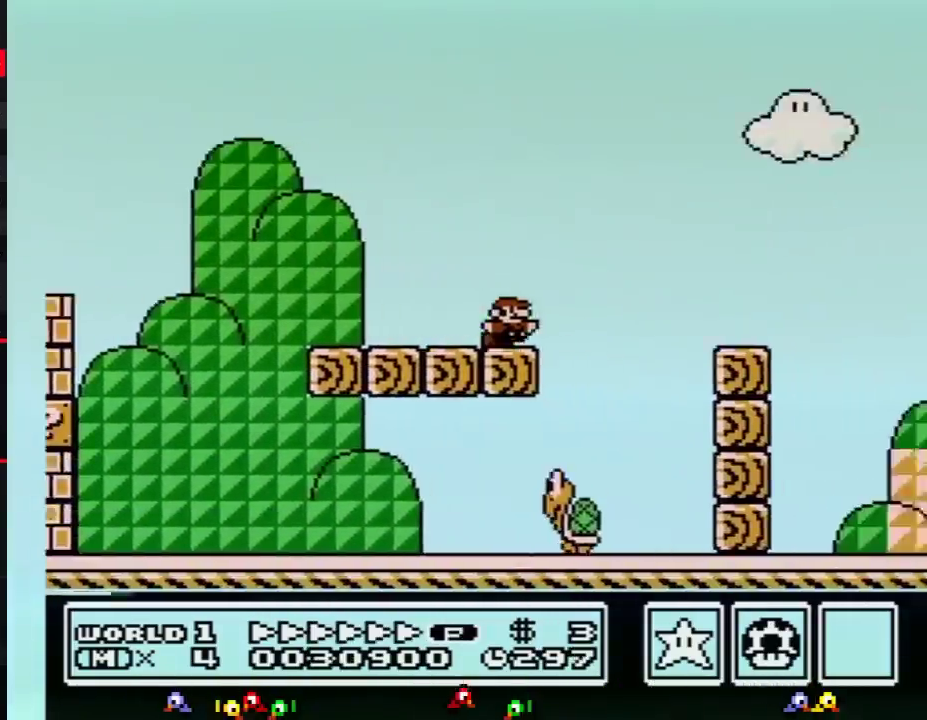
{"buttons": ["B", "DPAD_RIGHT"], "events": [[84, "A", "down"], [150, "A", "up"]]}
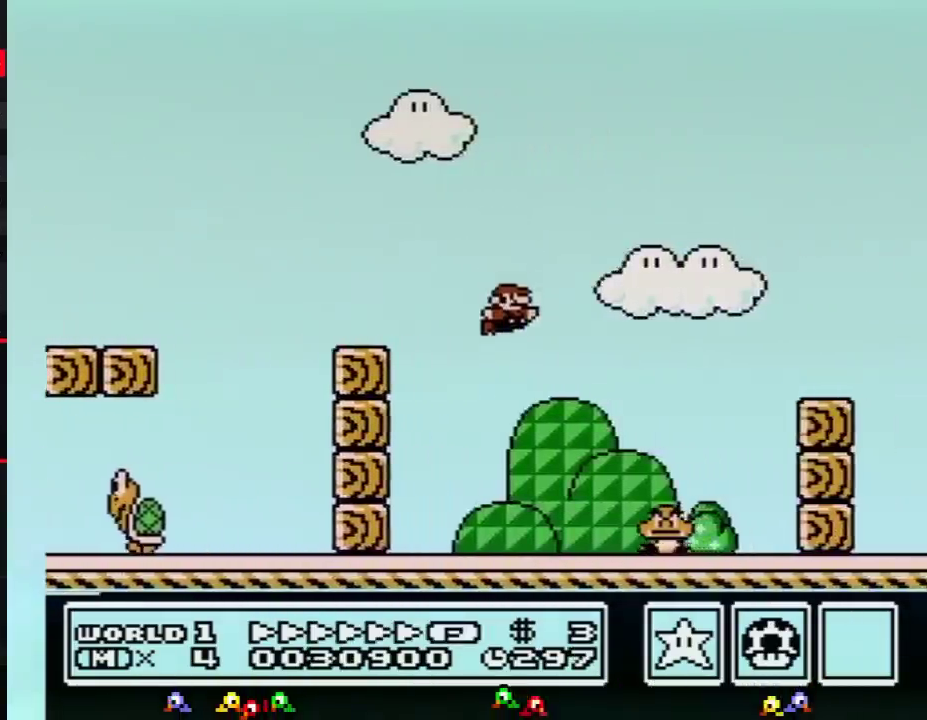
{"buttons": ["A", "B", "DPAD_RIGHT"], "events": [[400, "A", "down"]]}
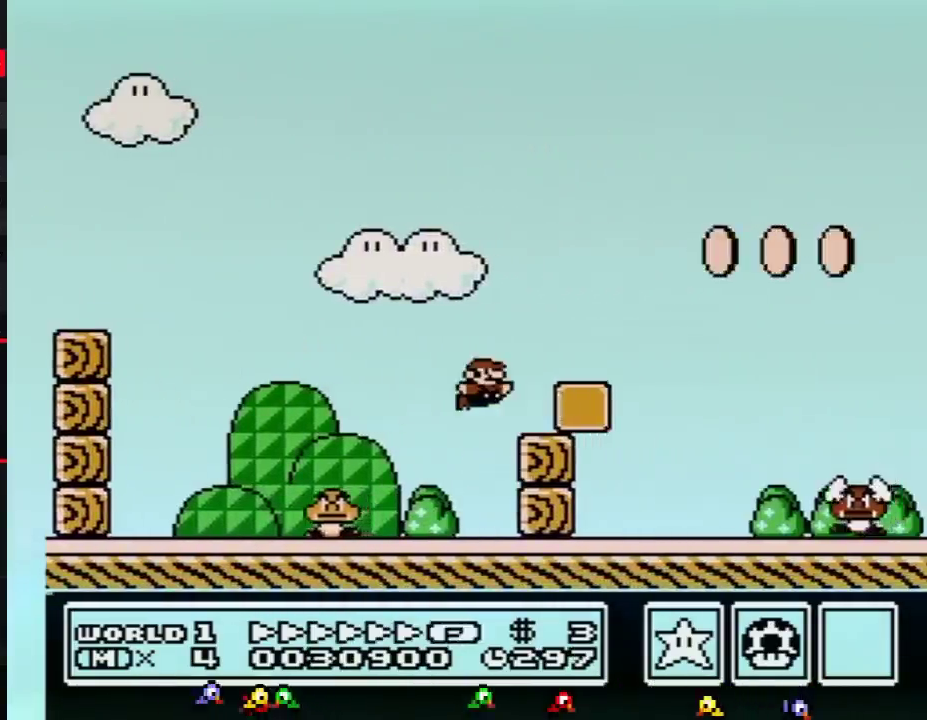
{"buttons": ["B", "DPAD_RIGHT"], "events": [[217, "A", "up"]]}
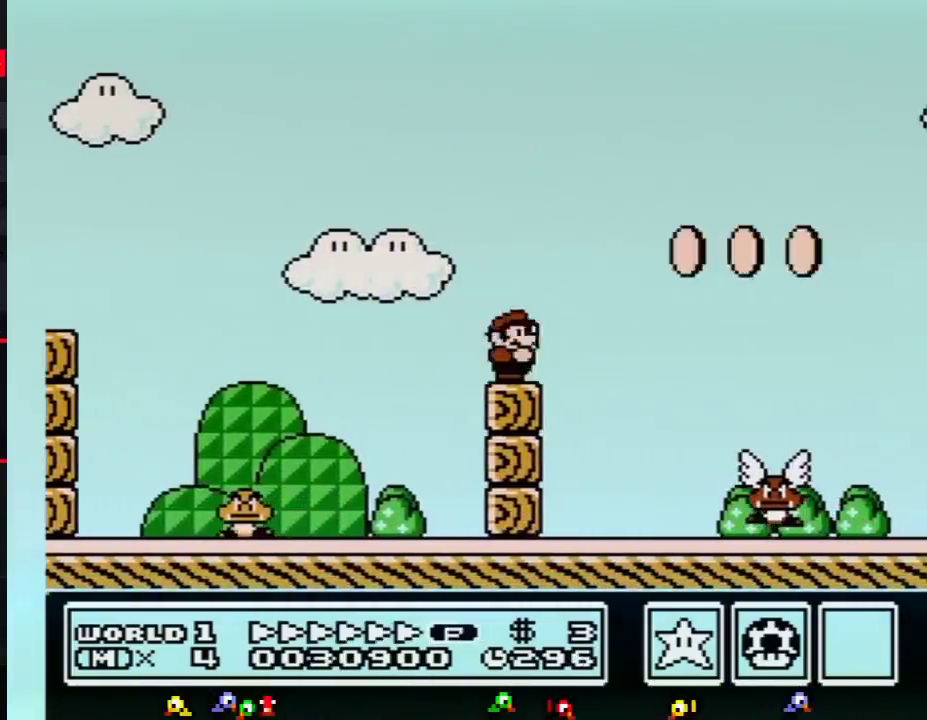
{"buttons": ["B", "DPAD_RIGHT"], "events": []}
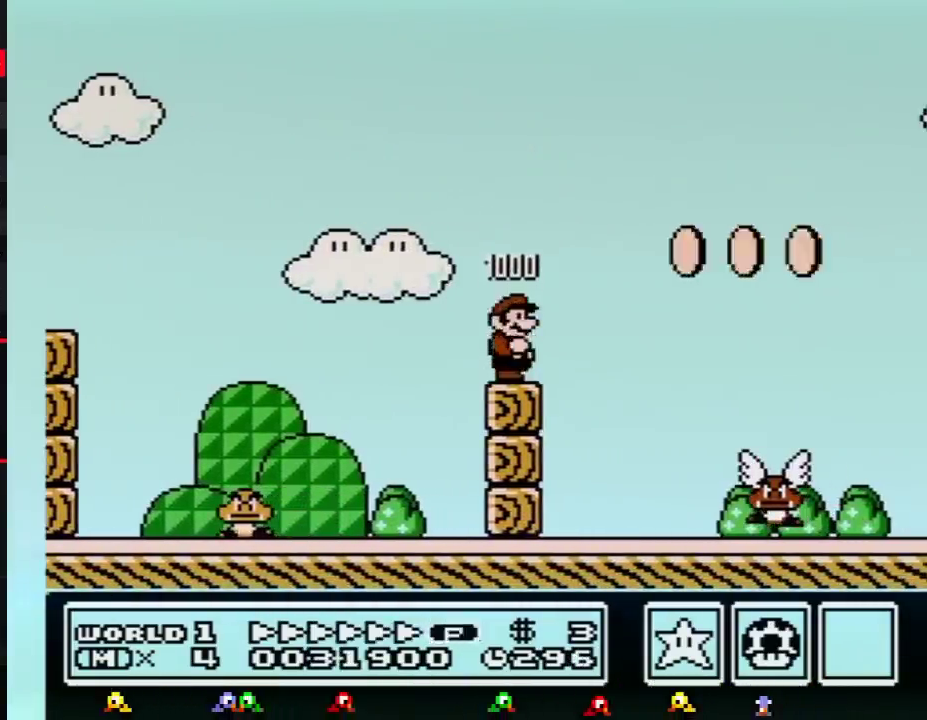
{"buttons": ["A", "B", "DPAD_RIGHT"], "events": [[401, "A", "down"]]}
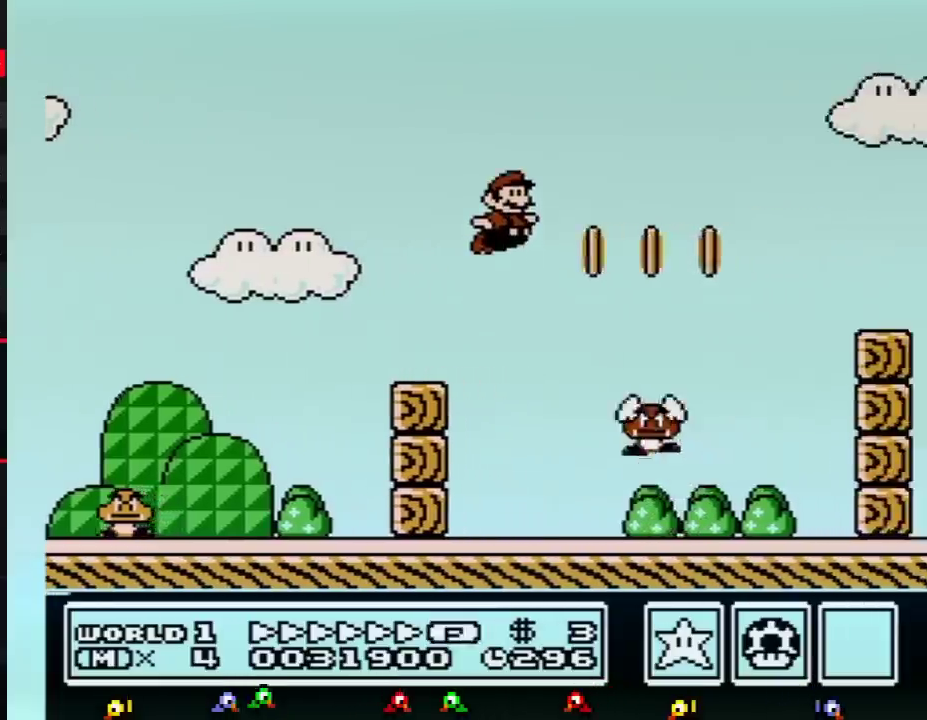
{"buttons": ["B", "DPAD_RIGHT"], "events": [[217, "A", "up"]]}
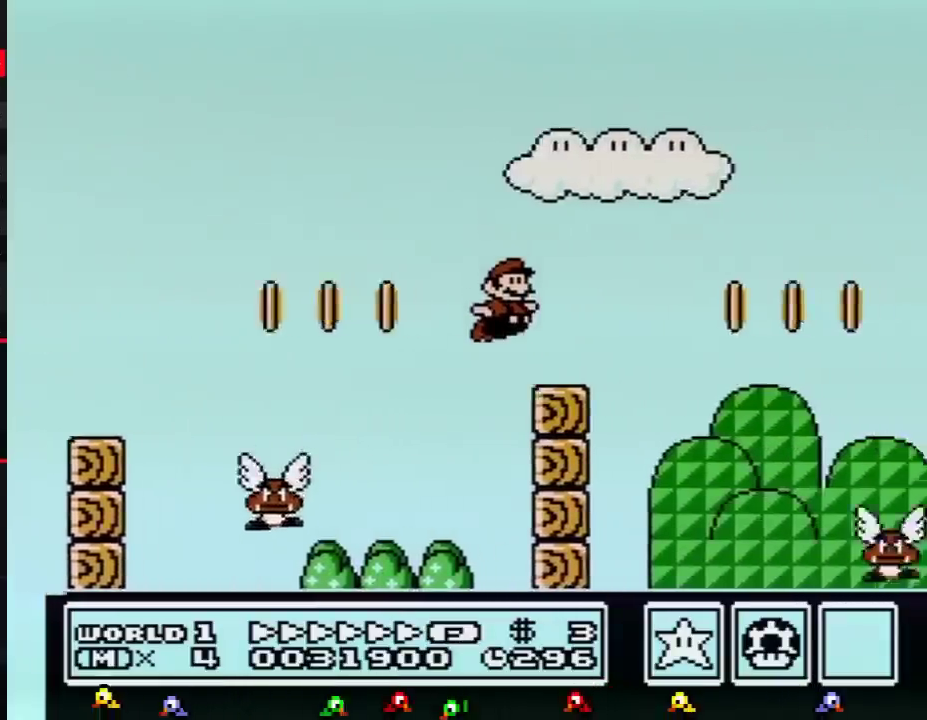
{"buttons": ["B", "DPAD_RIGHT"], "events": [[184, "A", "down"], [301, "A", "up"]]}
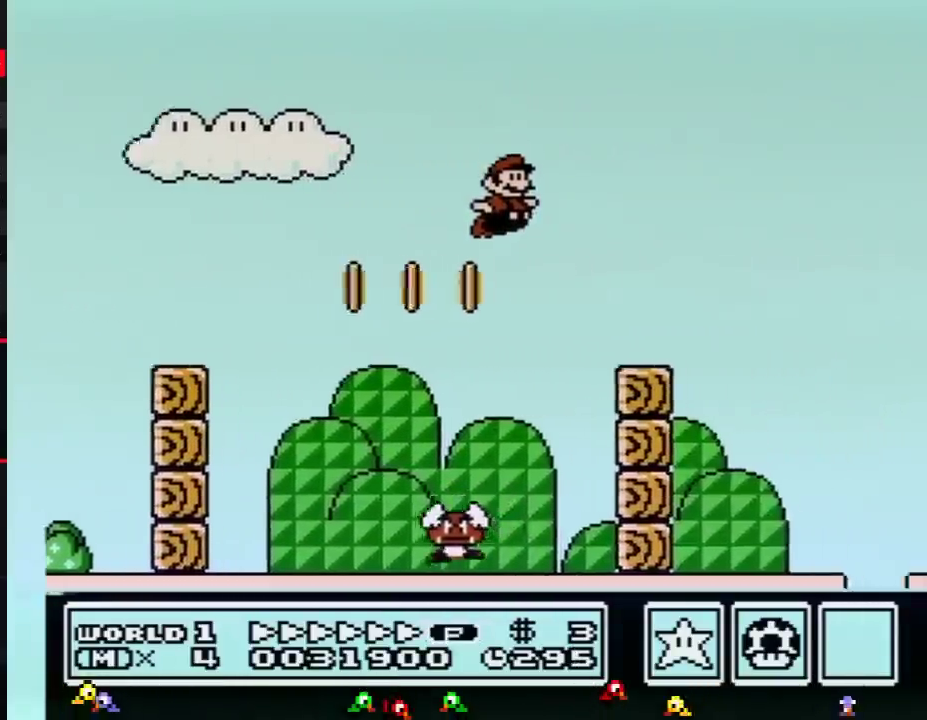
{"buttons": ["A", "B", "DPAD_RIGHT"], "events": [[300, "A", "down"]]}
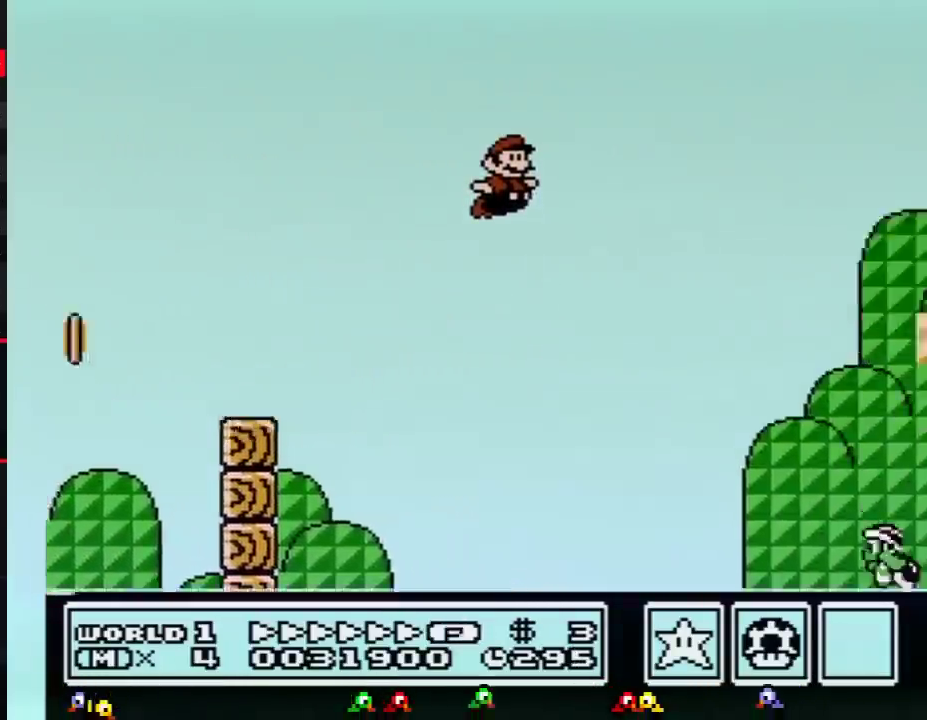
{"buttons": ["A", "B", "DPAD_RIGHT"], "events": []}
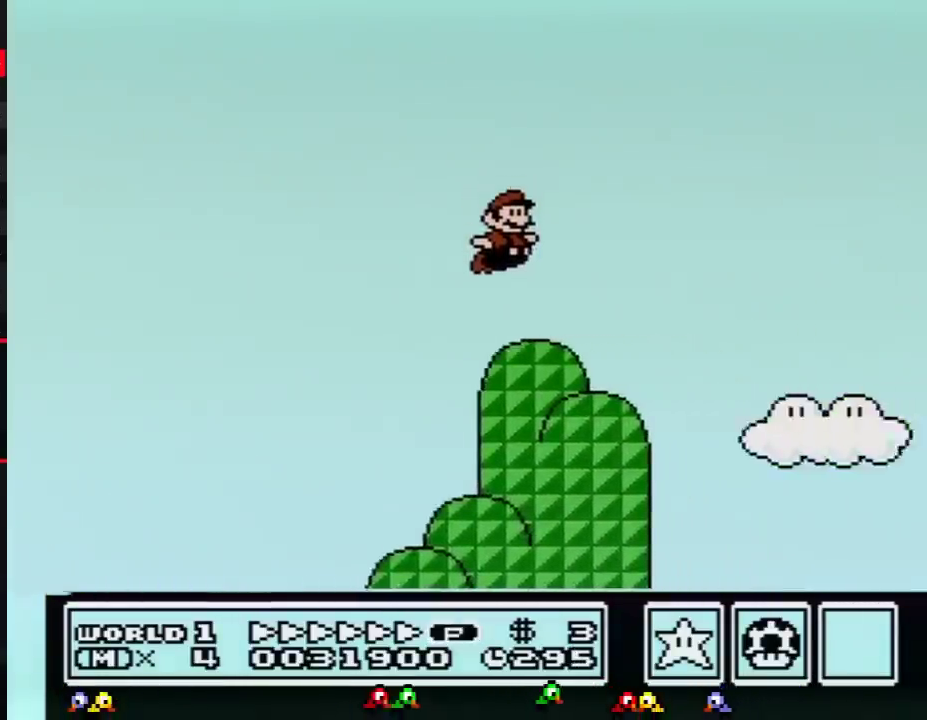
{"buttons": ["A", "B", "DPAD_RIGHT"], "events": []}
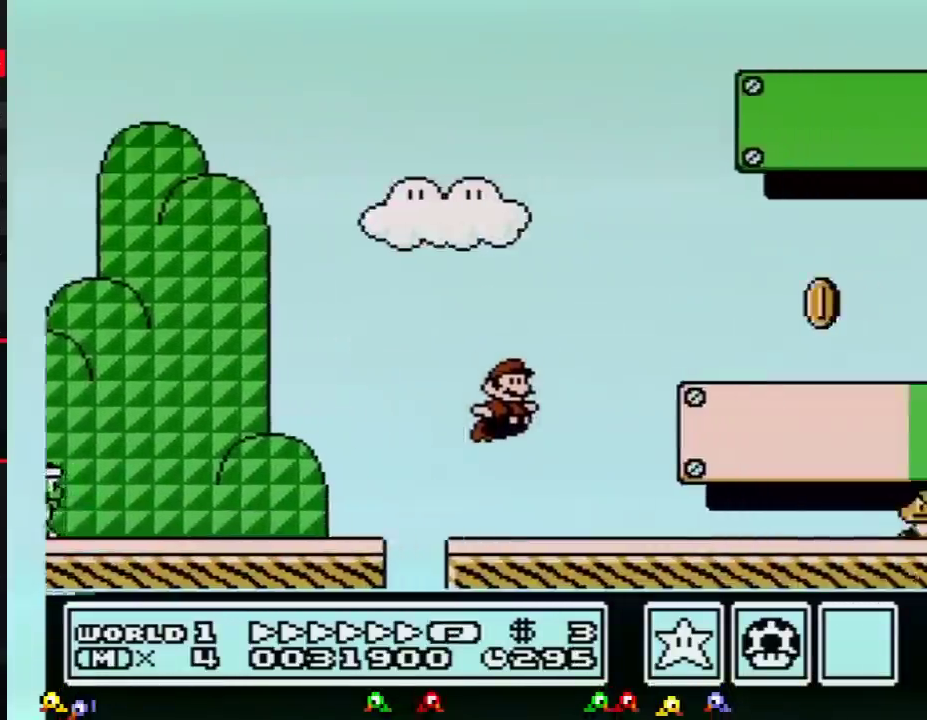
{"buttons": ["A", "B", "DPAD_RIGHT"], "events": [[150, "A", "up"], [501, "A", "down"]]}
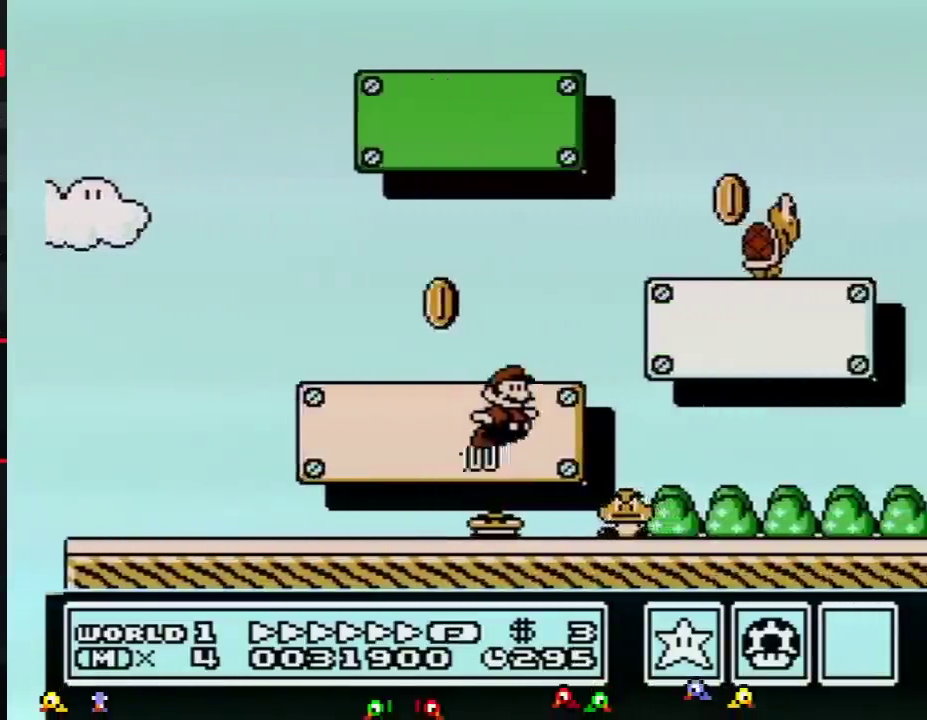
{"buttons": ["A", "B", "DPAD_RIGHT"], "events": []}
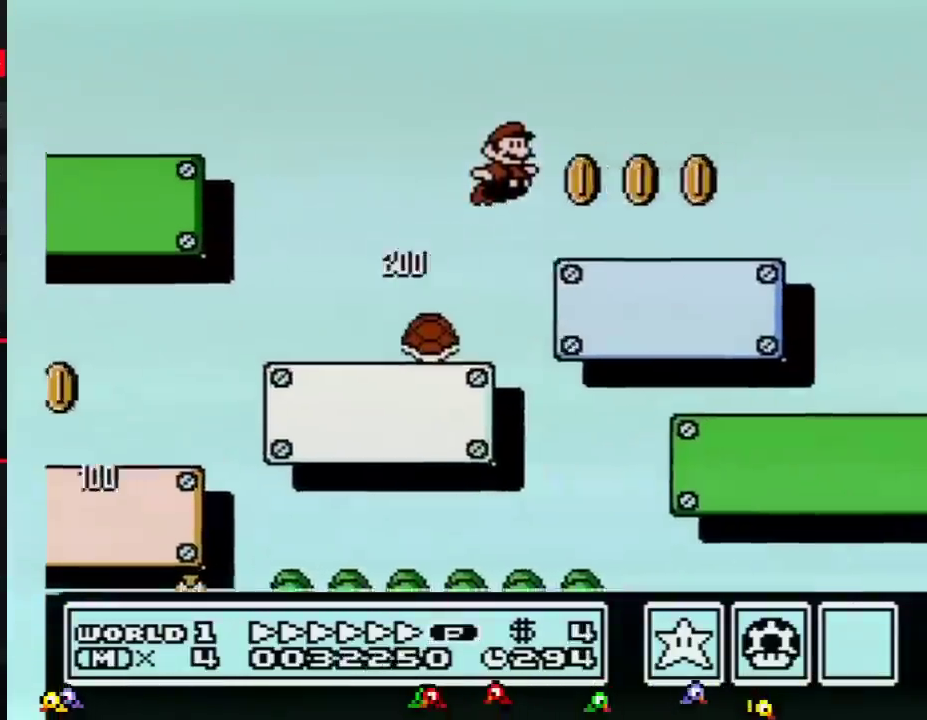
{"buttons": ["A", "B", "DPAD_RIGHT"], "events": []}
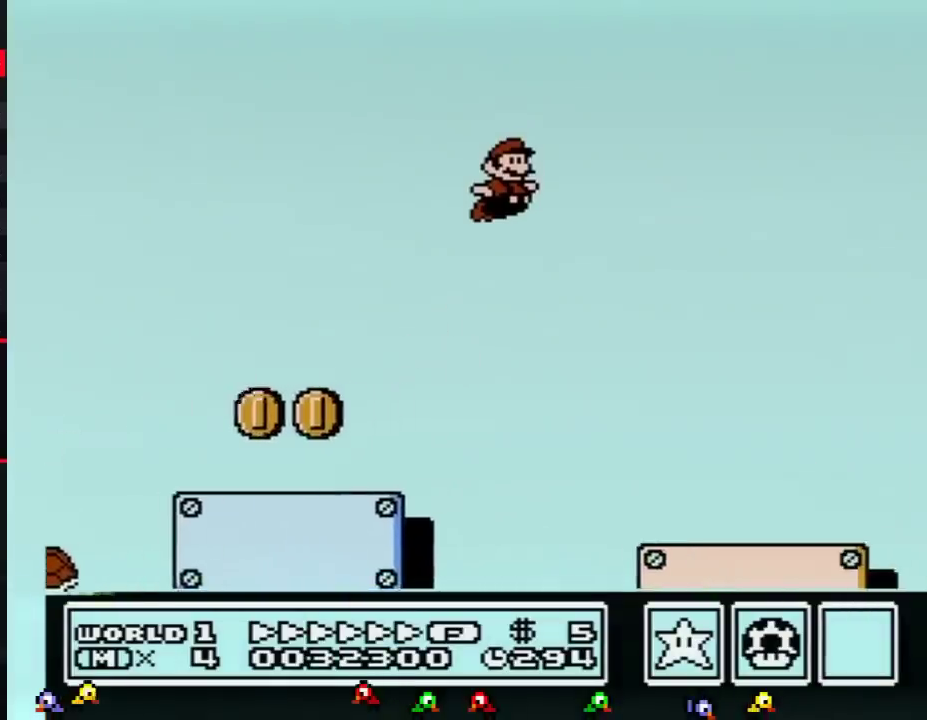
{"buttons": ["A", "B", "DPAD_RIGHT"], "events": []}
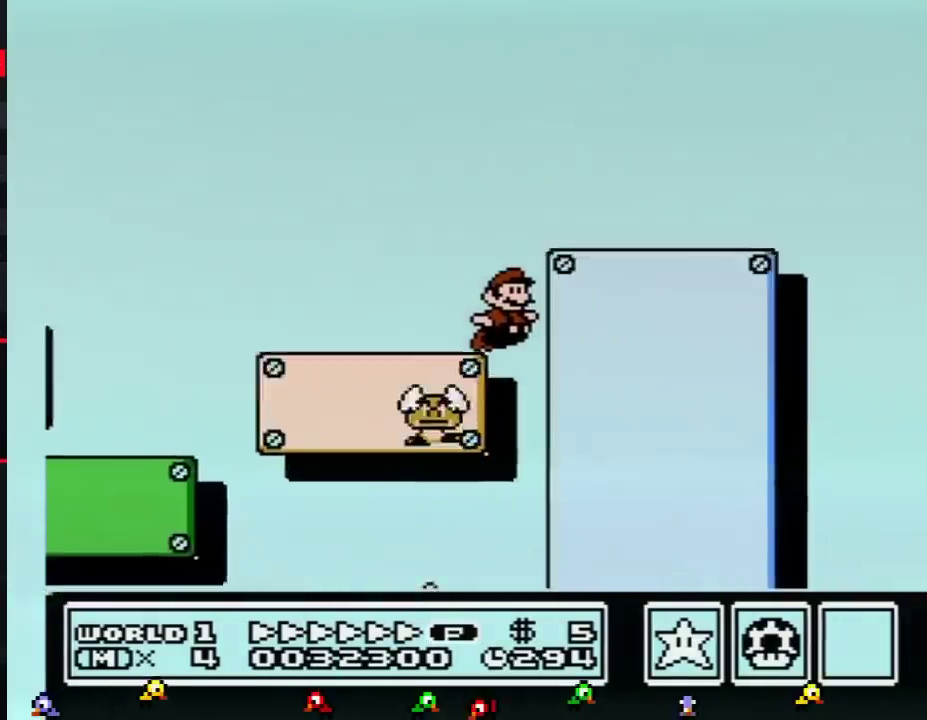
{"buttons": ["B", "DPAD_RIGHT"], "events": [[250, "A", "up"]]}
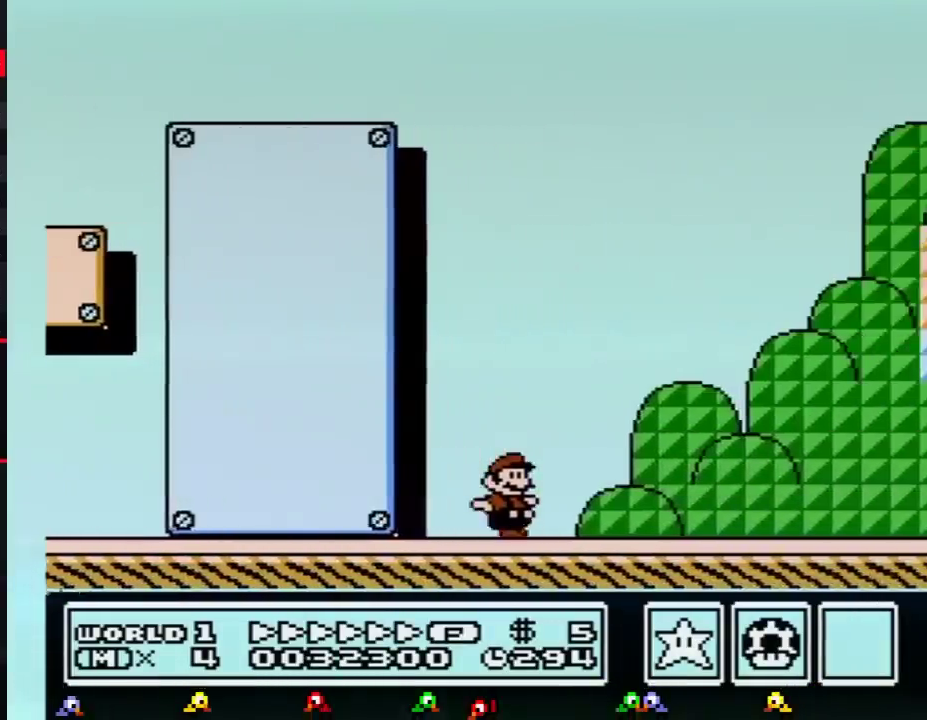
{"buttons": ["B", "DPAD_RIGHT"], "events": []}